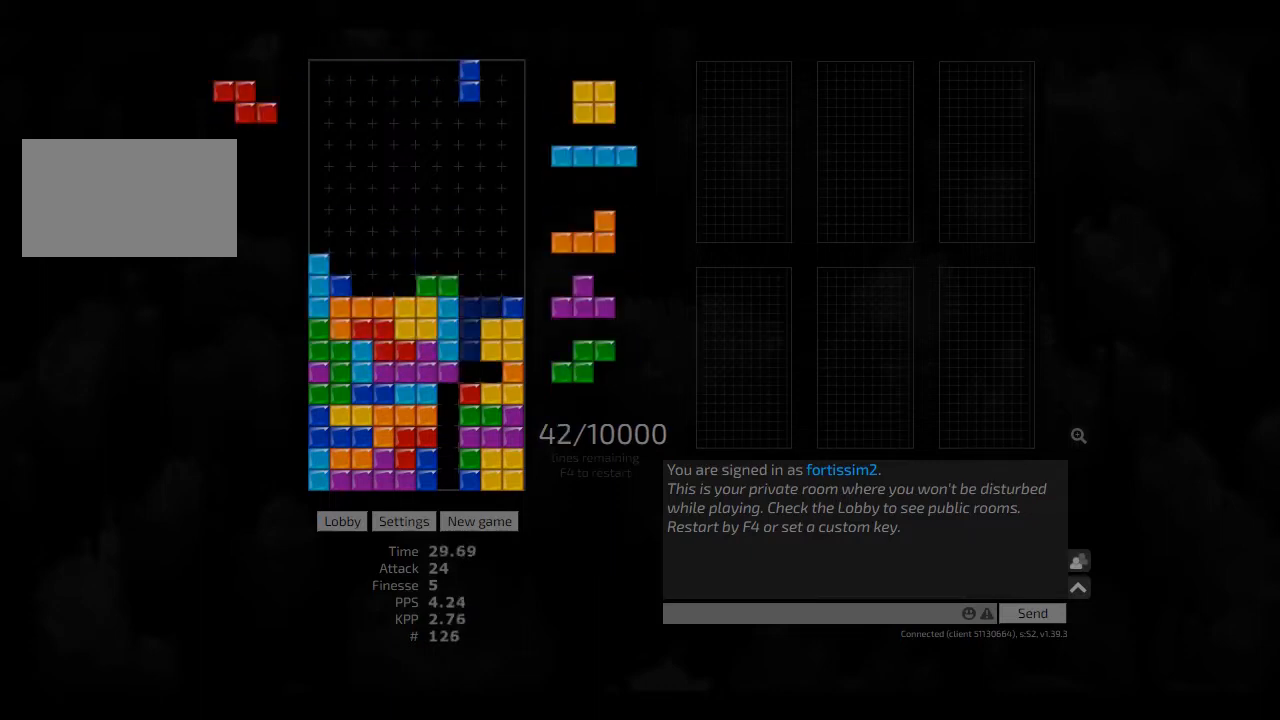
Gameplay with keyboard; each line is a JSON object with the keys held at the frame after it. "events" lists presses ("down") and releases ("up") of "ccw", "cw", "hd", "hl", "left", "new", "right", "rst" and "sd" between this image and that frame as [ms after this image, input, new state], when the widget could be followed in between. No other keys are recorded. Mouse input is not recorded. Key names are as the overlay labels them; some are game actions (e.g. jump) rather than physical keys. Not read: other_keys.
{"keys": ["left", "right"], "events": [[42, "hd", "down"], [83, "hl", "down"], [83, "left", "down"], [125, "hd", "up"], [208, "hl", "up"], [208, "right", "down"], [250, "hd", "down"], [250, "left", "up"], [250, "right", "up"], [333, "hl", "down"], [333, "right", "down"], [417, "hd", "up"], [417, "hl", "up"], [500, "left", "down"]]}
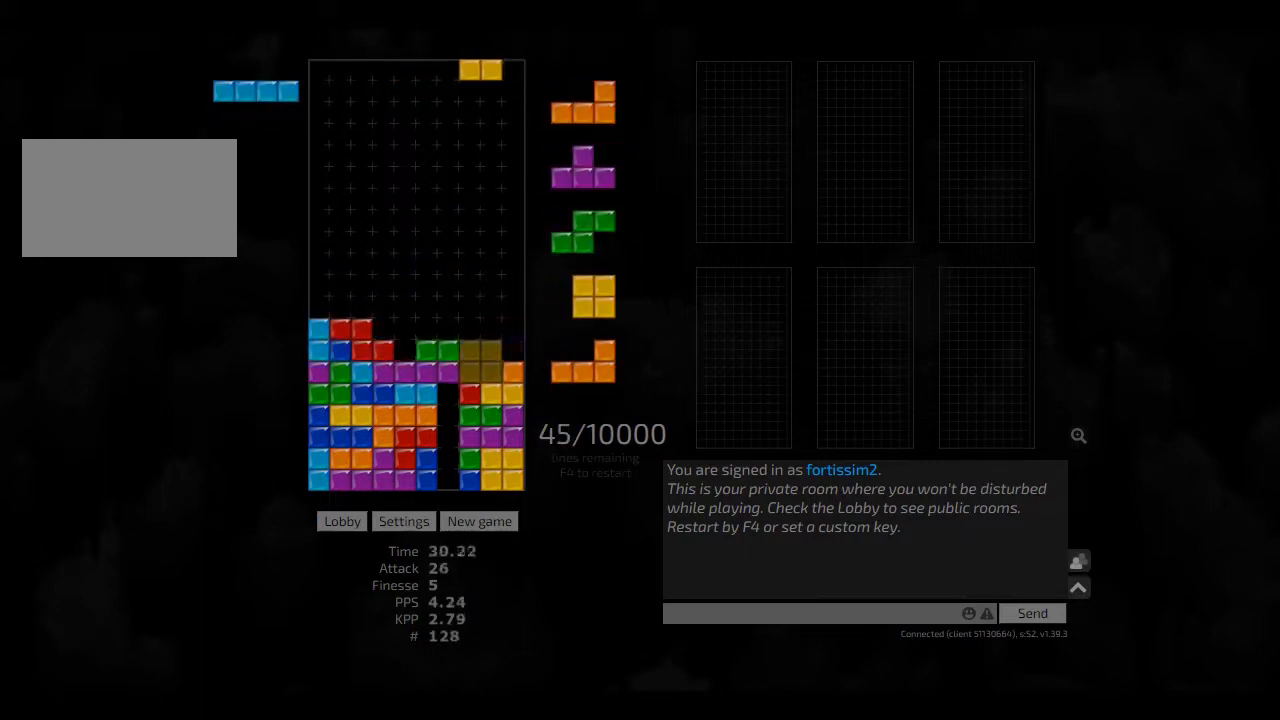
{"keys": [], "events": [[83, "left", "up"], [83, "right", "up"], [125, "hd", "down"], [250, "hd", "up"], [250, "right", "down"], [292, "right", "up"], [375, "hd", "down"], [458, "hd", "up"], [458, "left", "down"], [500, "left", "up"]]}
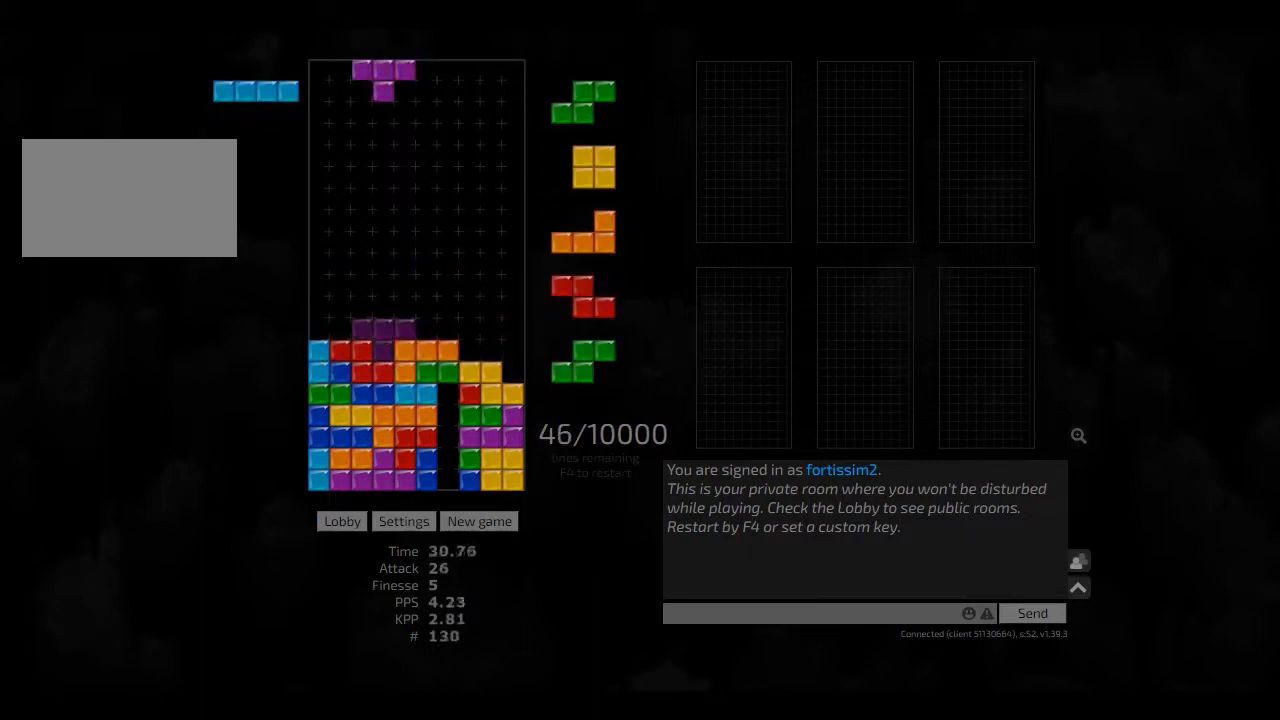
{"keys": ["hd"], "events": [[83, "hd", "down"], [125, "right", "down"], [167, "cw", "down"], [208, "hd", "up"], [250, "cw", "up"], [250, "right", "up"], [292, "hd", "down"], [333, "left", "down"], [375, "hd", "up"], [458, "left", "up"], [500, "hd", "down"]]}
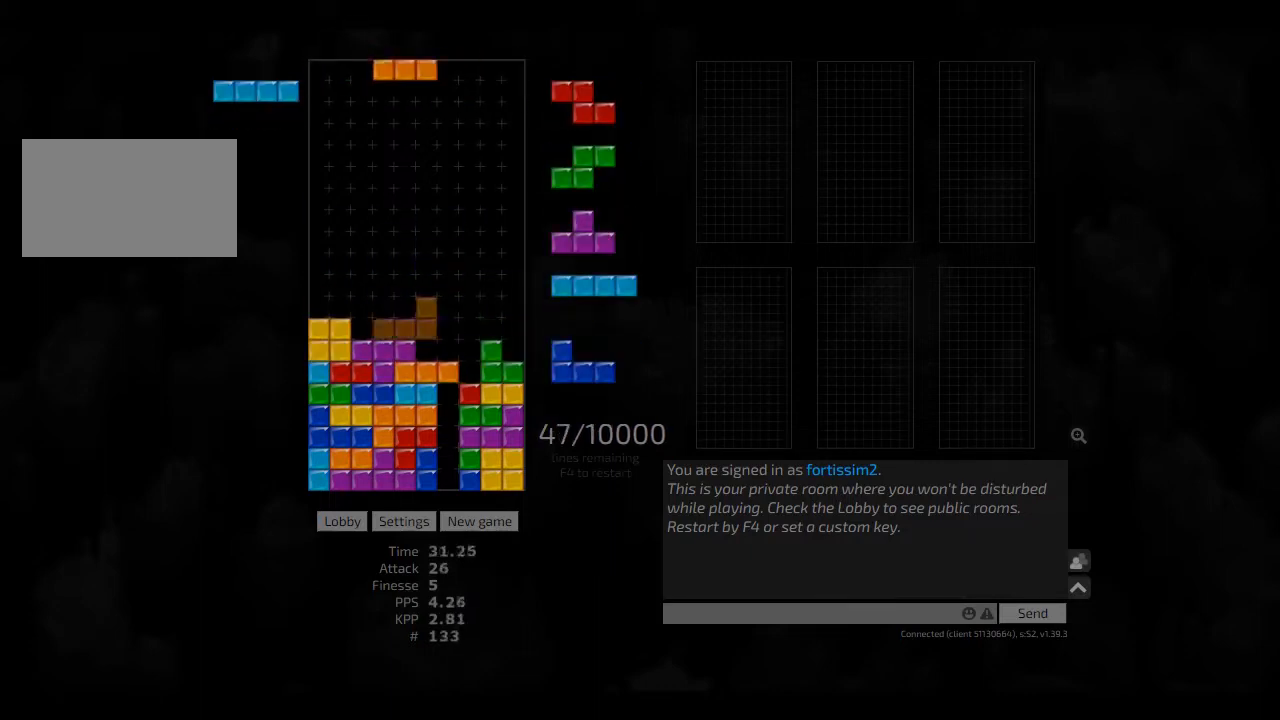
{"keys": ["cw", "right"], "events": [[42, "hl", "down"], [42, "right", "down"], [83, "hd", "up"], [125, "hl", "up"], [125, "right", "up"], [167, "ccw", "down"], [250, "ccw", "up"], [250, "hd", "down"], [292, "hd", "up"], [292, "right", "down"], [333, "right", "up"], [417, "hd", "down"], [458, "cw", "down"], [458, "hd", "up"], [458, "right", "down"]]}
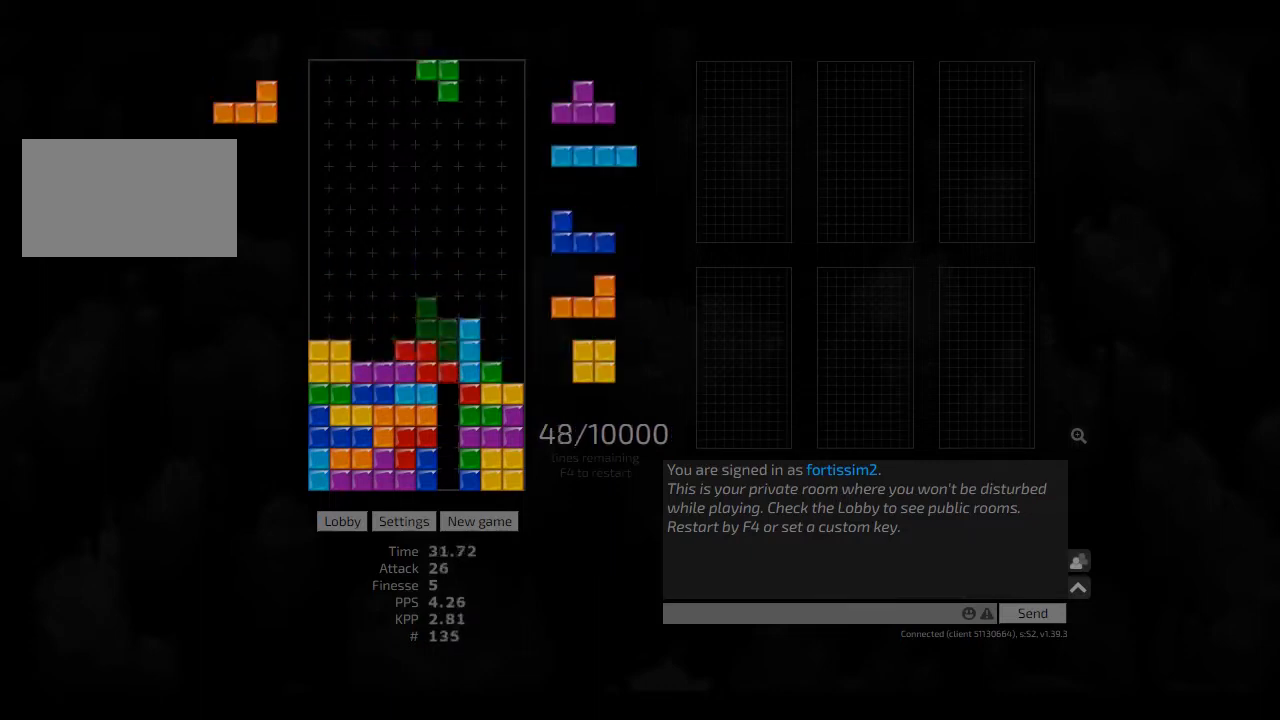
{"keys": [], "events": [[83, "cw", "up"], [83, "right", "up"], [125, "hd", "down"], [167, "hl", "down"], [208, "left", "down"], [250, "cw", "down"], [250, "hd", "up"], [292, "hl", "up"], [333, "cw", "up"], [333, "left", "up"], [417, "hd", "down"], [500, "hd", "up"]]}
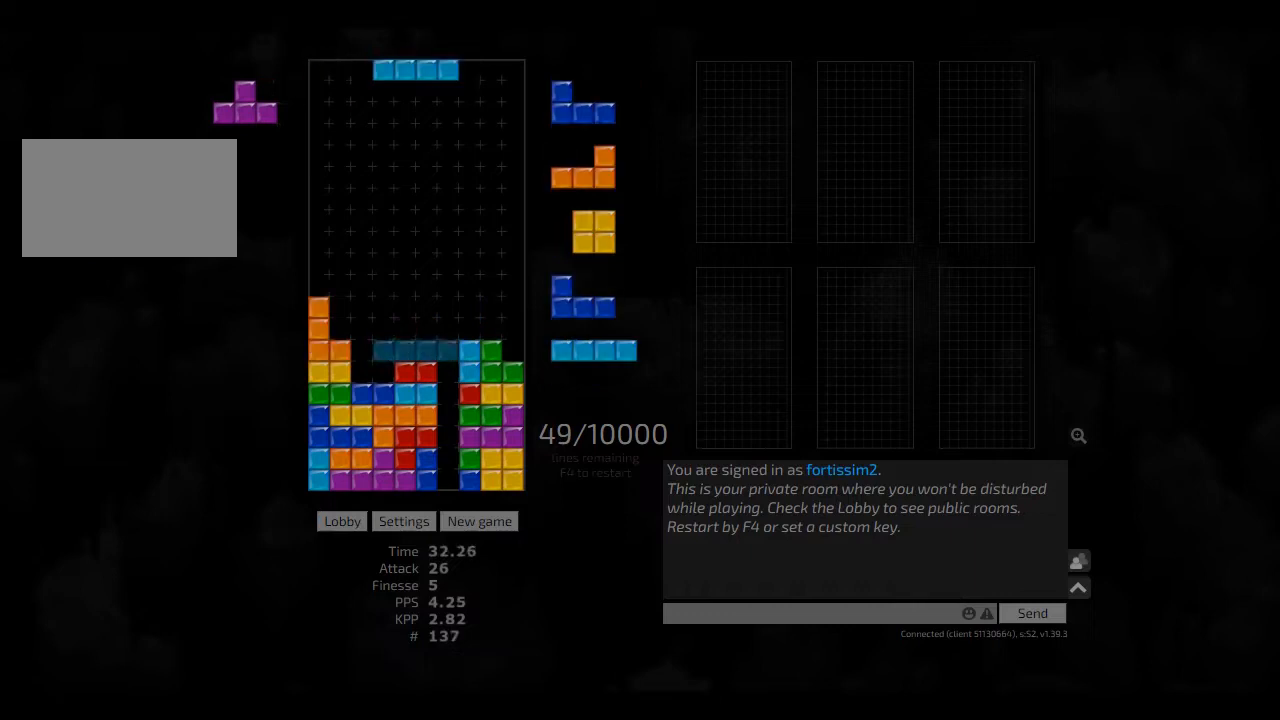
{"keys": ["hd", "left"], "events": [[42, "hl", "down"], [83, "right", "down"], [167, "hl", "up"], [167, "right", "up"], [250, "hd", "down"], [292, "right", "down"], [333, "hd", "up"], [417, "right", "up"], [458, "hd", "down"], [458, "left", "down"]]}
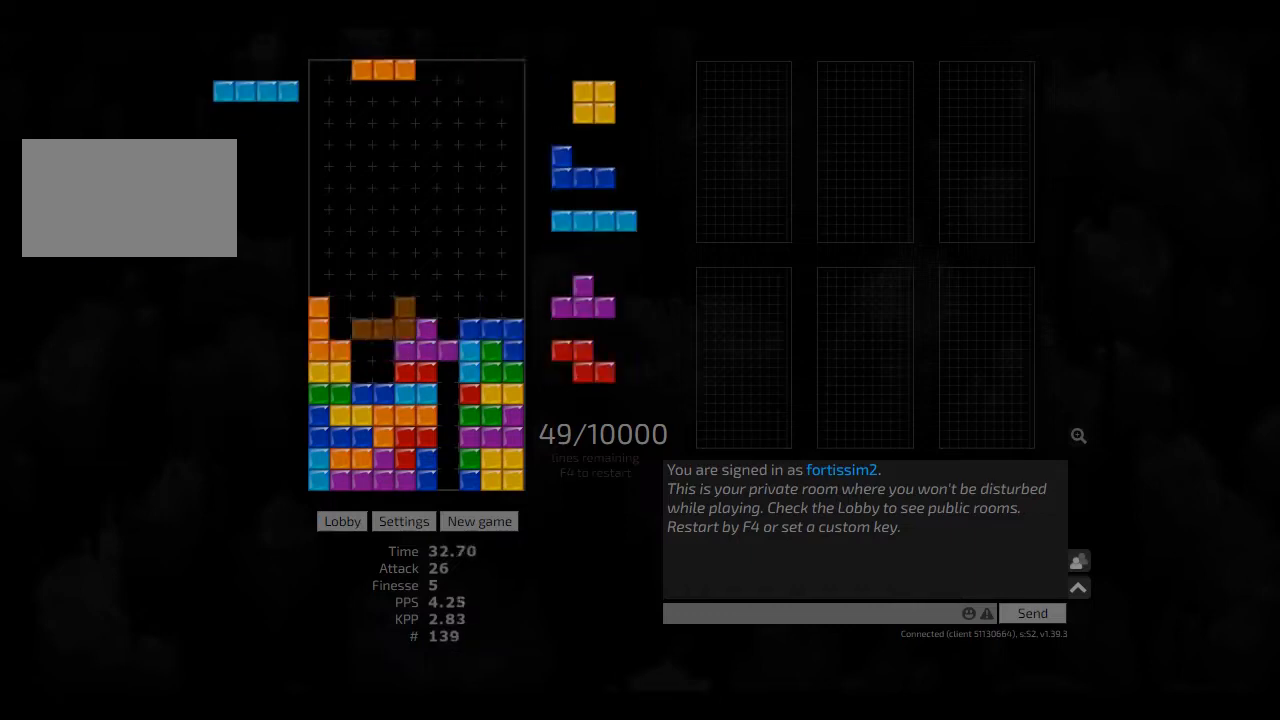
{"keys": [], "events": [[83, "ccw", "down"], [83, "hd", "up"], [125, "ccw", "up"], [125, "left", "up"], [125, "right", "down"], [167, "right", "up"], [250, "hd", "down"], [250, "right", "down"], [292, "hd", "up"], [375, "right", "up"], [417, "hd", "down"], [500, "hd", "up"]]}
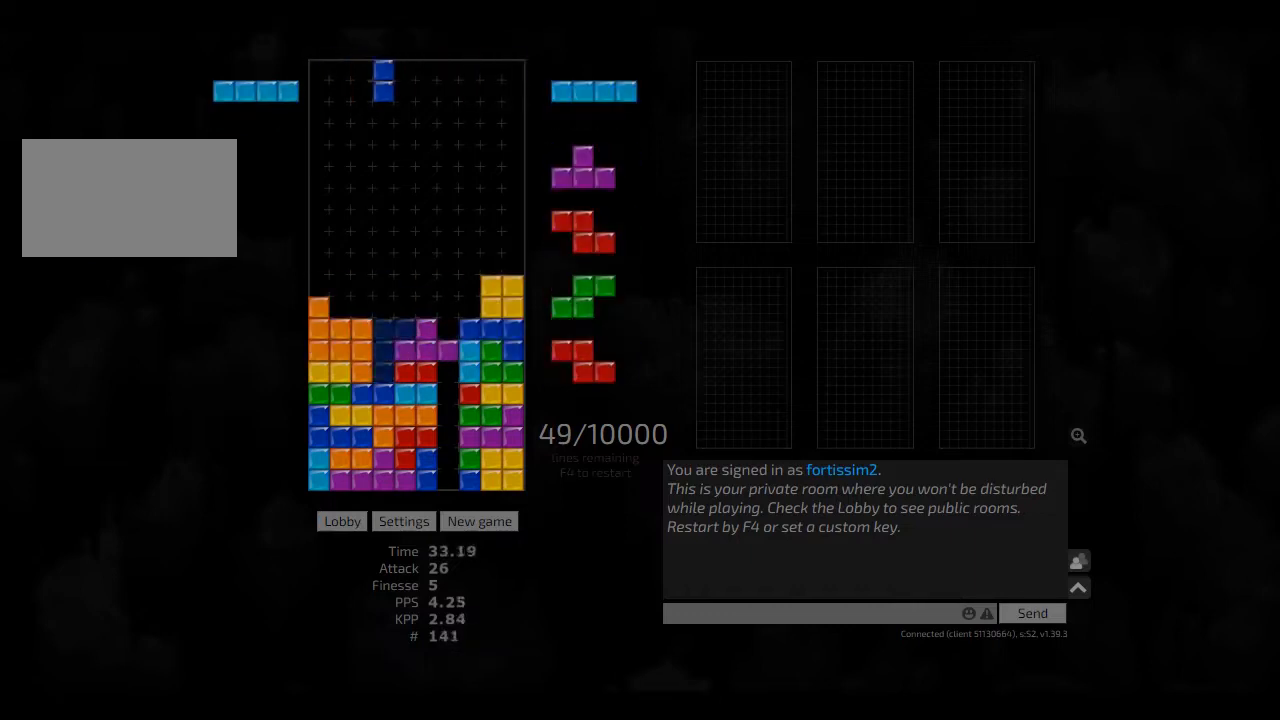
{"keys": [], "events": [[83, "hd", "down"], [125, "cw", "down"], [125, "right", "down"], [167, "cw", "up"], [167, "hd", "up"], [167, "right", "up"], [250, "hd", "down"], [250, "left", "down"], [333, "hd", "up"], [375, "right", "down"], [417, "hd", "down"], [417, "left", "up"], [417, "right", "up"], [500, "hd", "up"]]}
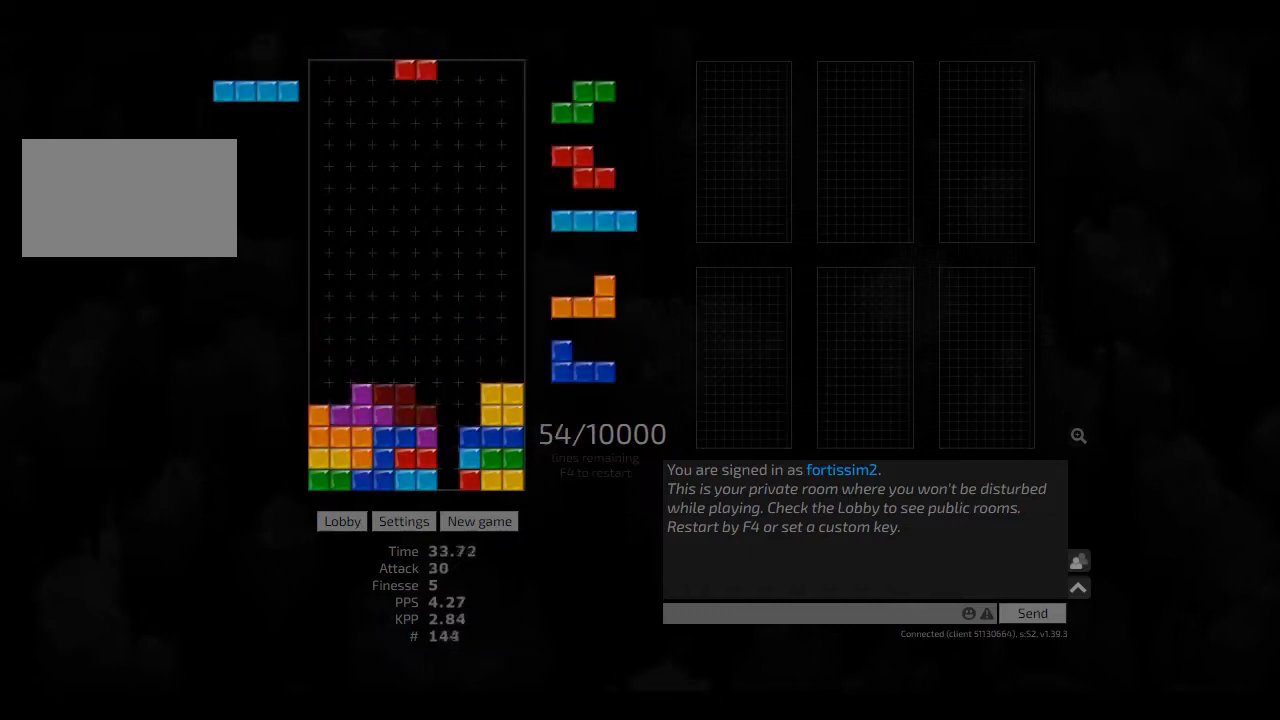
{"keys": ["hd"], "events": [[83, "hd", "down"], [125, "cw", "down"], [125, "hd", "up"], [167, "cw", "up"], [250, "hd", "down"], [250, "left", "down"], [333, "hd", "up"], [417, "left", "up"], [500, "hd", "down"]]}
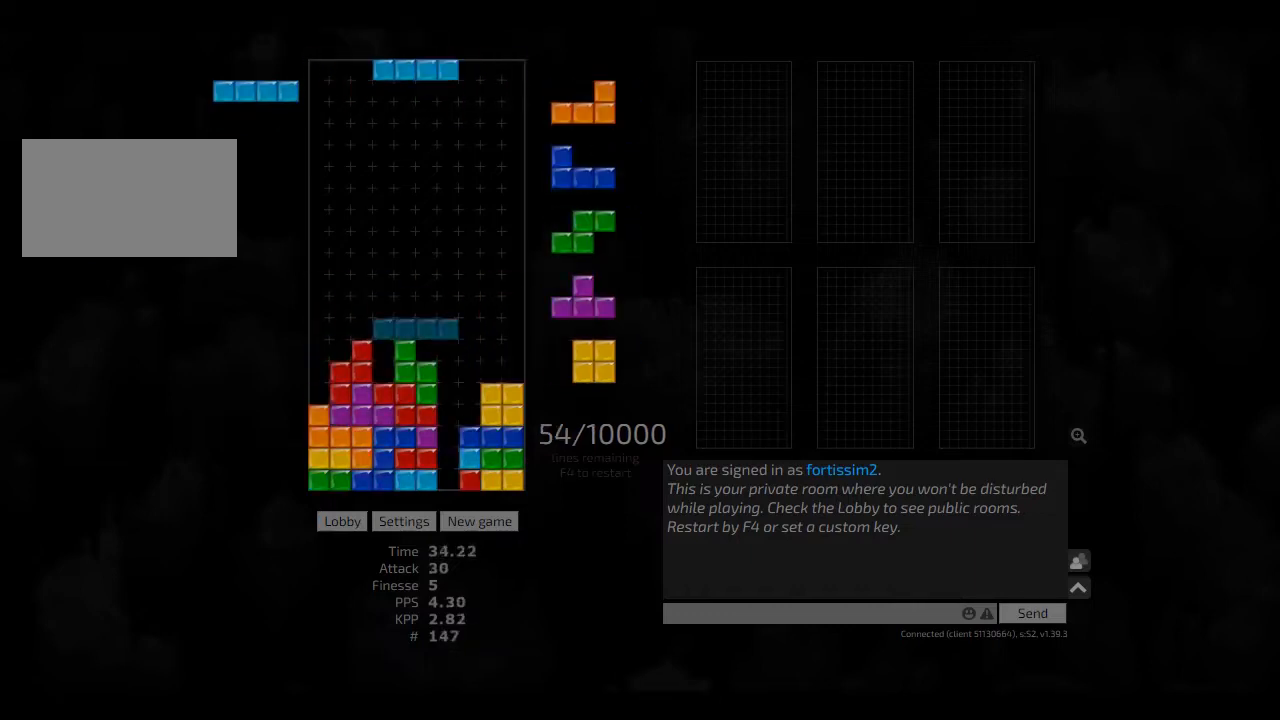
{"keys": ["left"], "events": [[42, "hl", "down"], [83, "hd", "up"], [83, "left", "down"], [125, "cw", "down"], [125, "hl", "up"], [250, "cw", "up"], [250, "hd", "down"], [250, "left", "up"], [375, "hd", "up"], [458, "left", "down"]]}
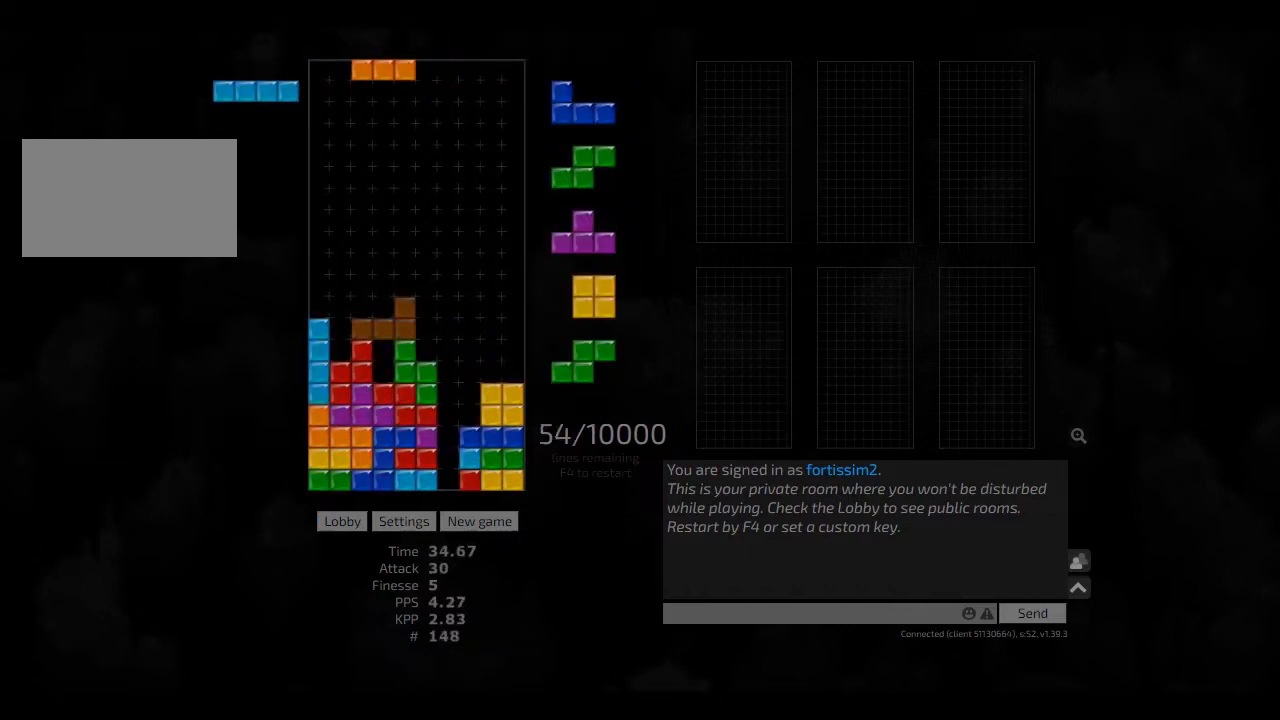
{"keys": ["right"], "events": [[42, "ccw", "down"], [83, "ccw", "up"], [83, "left", "up"], [167, "hd", "down"], [250, "hd", "up"], [333, "hd", "down"], [417, "right", "down"], [458, "hd", "up"]]}
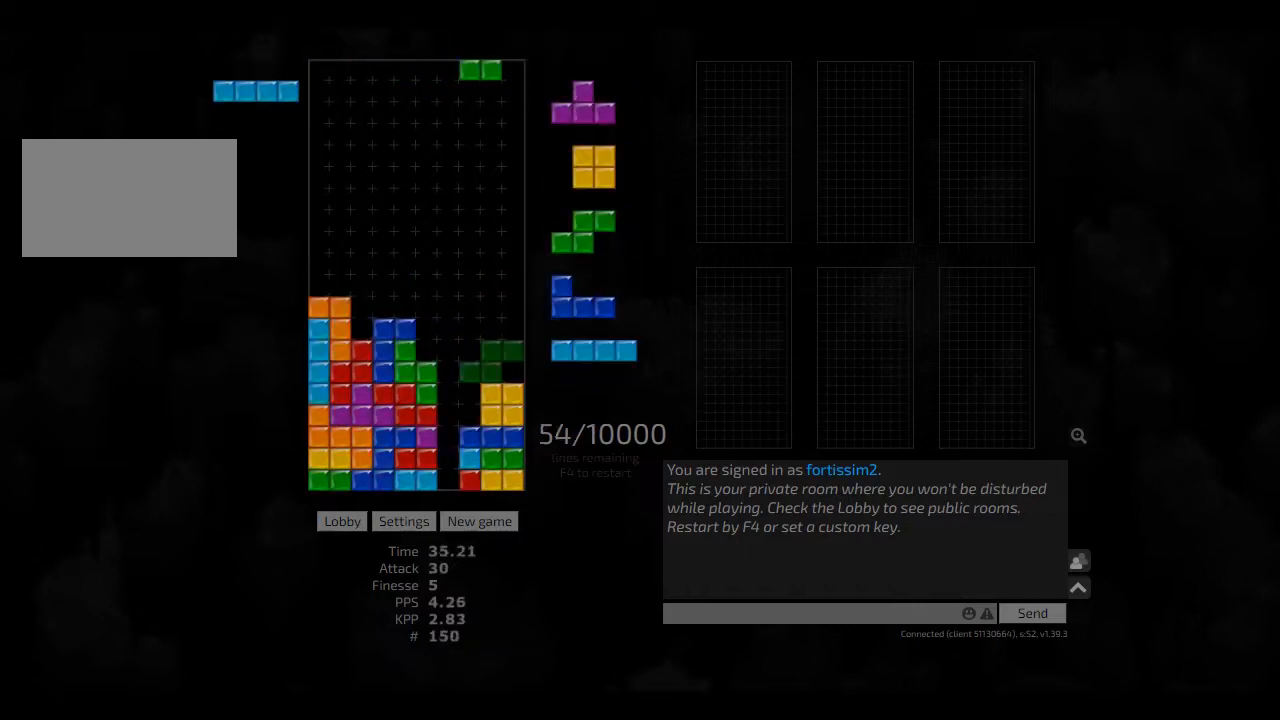
{"keys": ["hd"], "events": [[42, "left", "down"], [42, "right", "up"], [83, "ccw", "down"], [83, "left", "up"], [125, "ccw", "up"], [250, "hd", "down"], [292, "right", "down"], [333, "hd", "up"], [417, "right", "up"], [500, "hd", "down"]]}
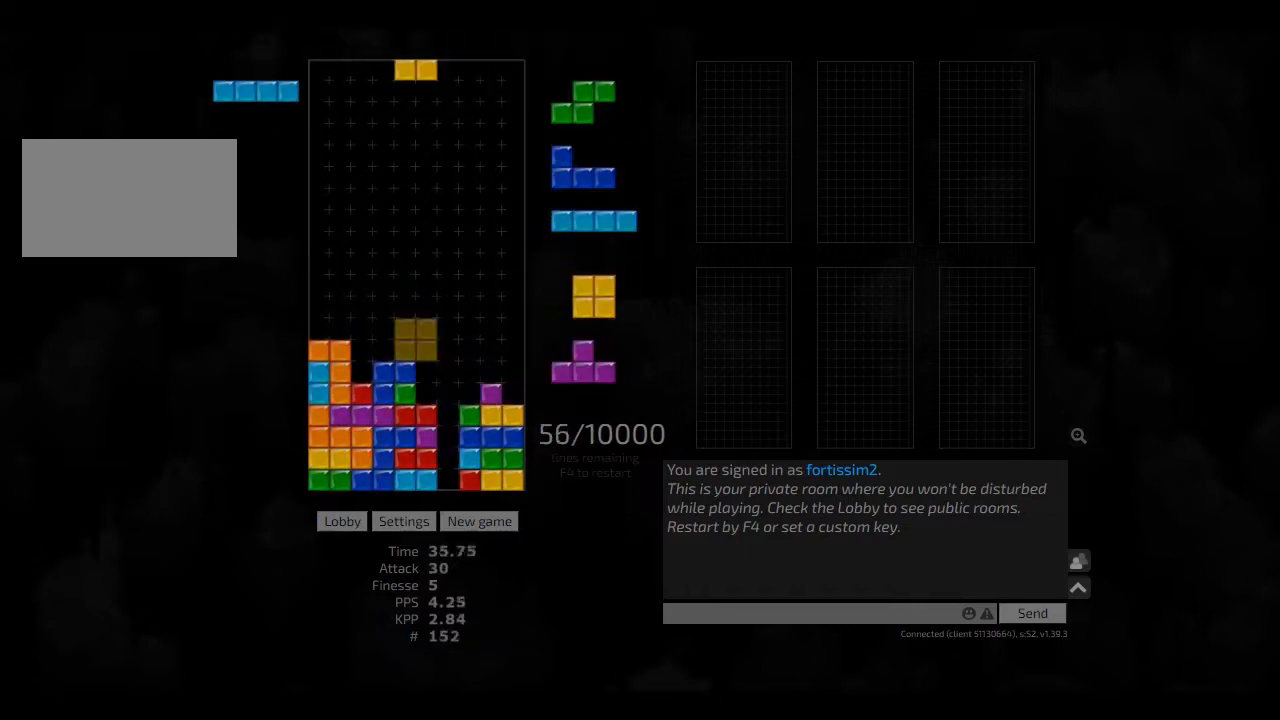
{"keys": ["cw", "right"], "events": [[83, "hd", "up"], [208, "left", "down"], [250, "left", "up"], [333, "hd", "down"], [417, "cw", "down"], [417, "hd", "up"], [417, "right", "down"]]}
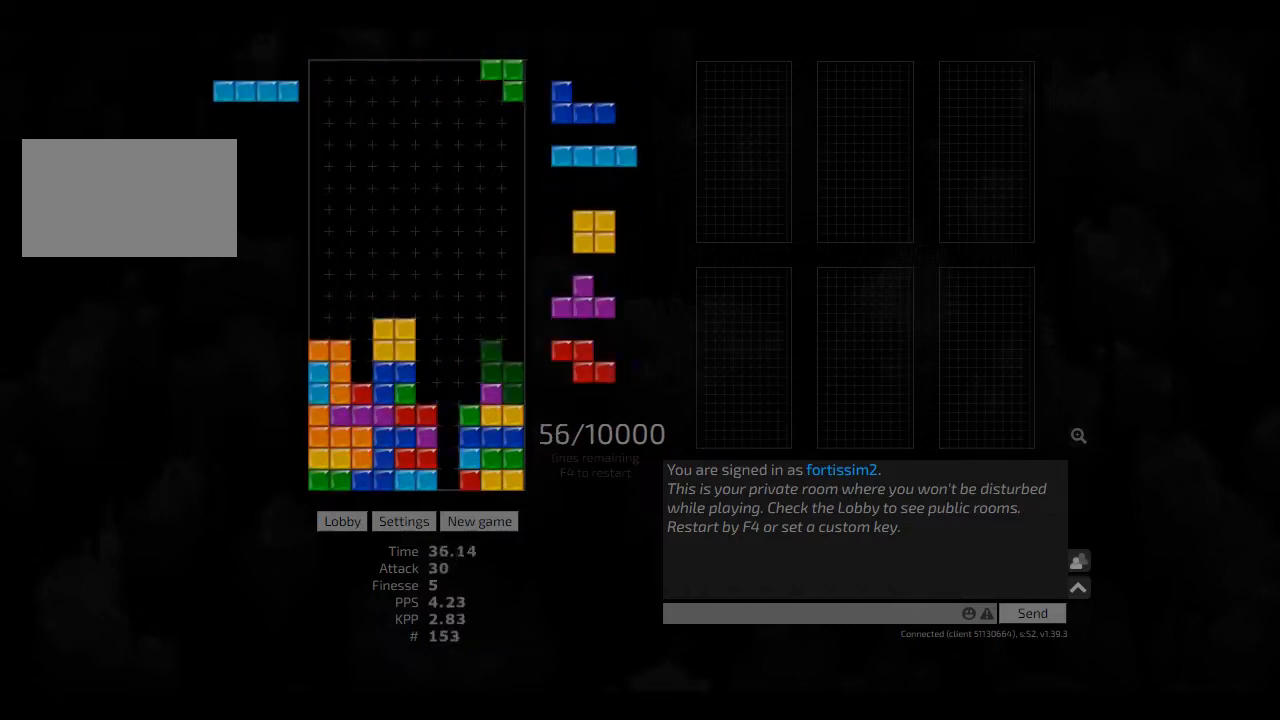
{"keys": [], "events": [[42, "cw", "up"], [42, "hd", "down"], [83, "left", "down"], [83, "right", "up"], [125, "hd", "up"], [125, "left", "up"], [375, "left", "down"], [417, "left", "up"]]}
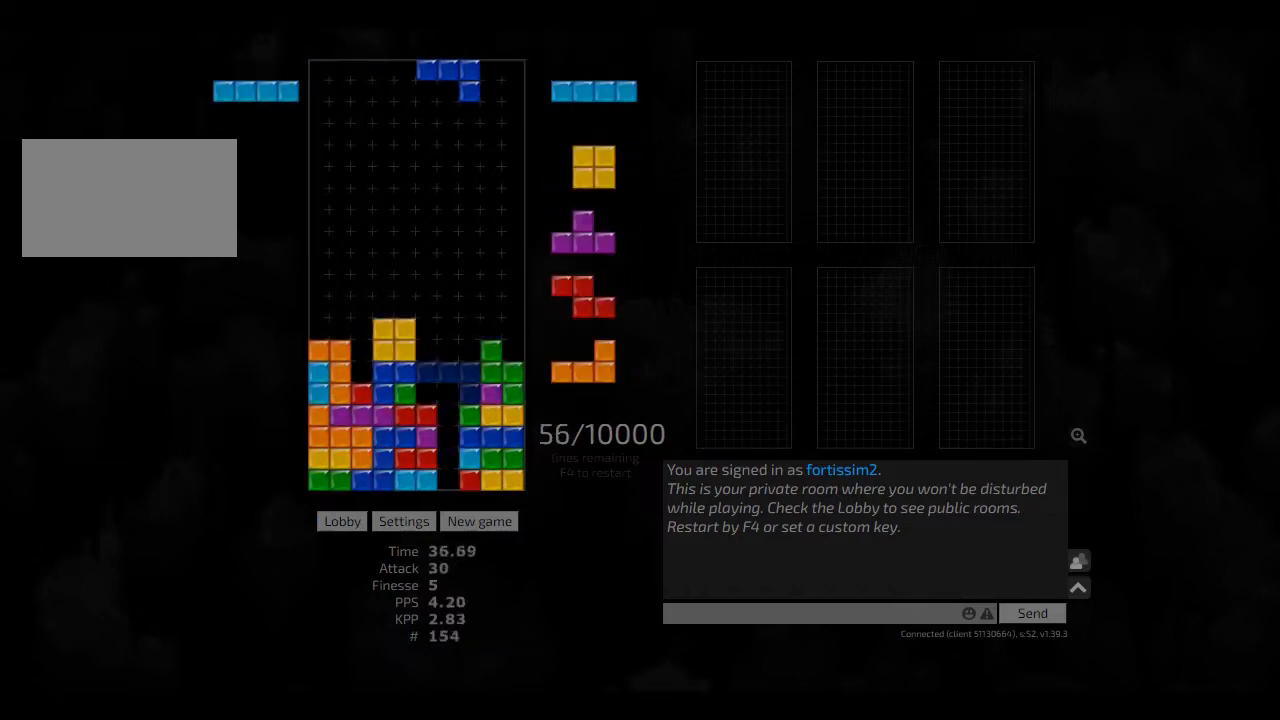
{"keys": [], "events": [[83, "hd", "down"], [125, "left", "down"], [208, "hd", "up"], [250, "cw", "down"], [250, "left", "up"], [292, "cw", "up"], [375, "hd", "down"], [417, "hd", "up"], [417, "left", "down"], [500, "left", "up"]]}
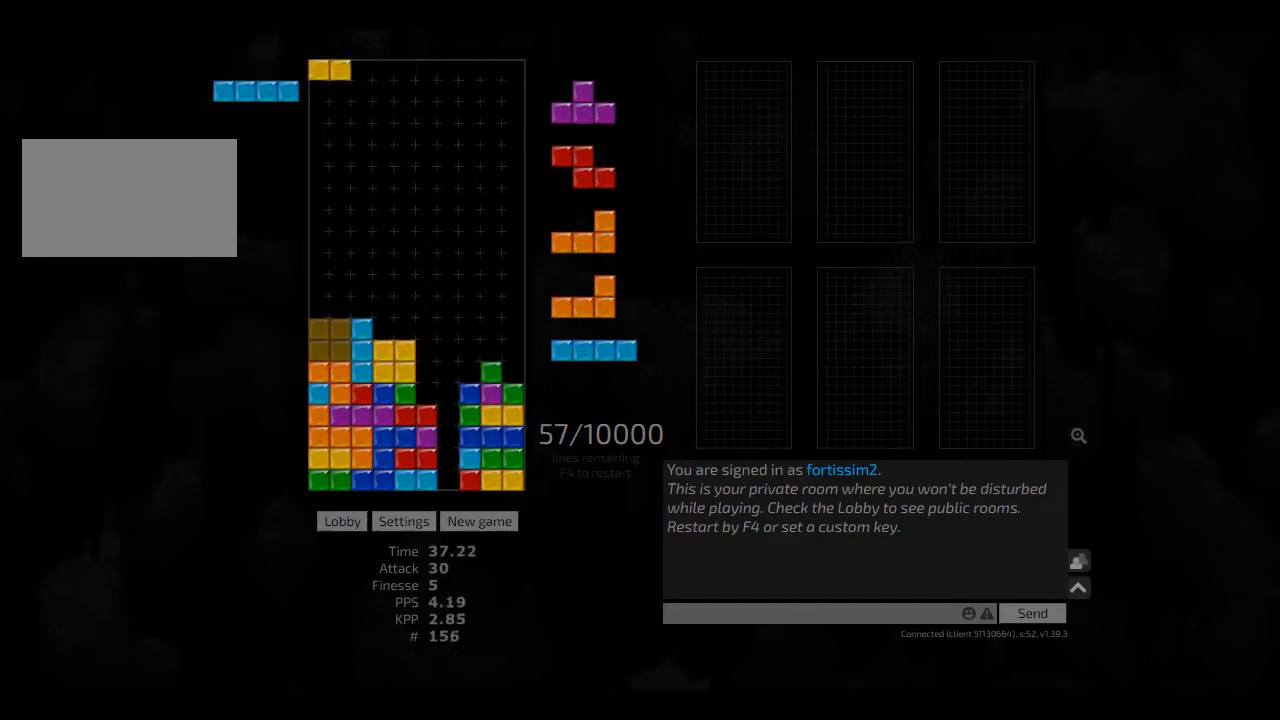
{"keys": ["cw"], "events": [[42, "hd", "down"], [83, "cw", "down"], [83, "right", "down"], [125, "hd", "up"], [208, "left", "down"], [250, "cw", "up"], [250, "left", "up"], [250, "right", "up"], [333, "hd", "down"], [375, "hl", "down"], [417, "cw", "down"], [417, "hd", "up"], [417, "hl", "up"]]}
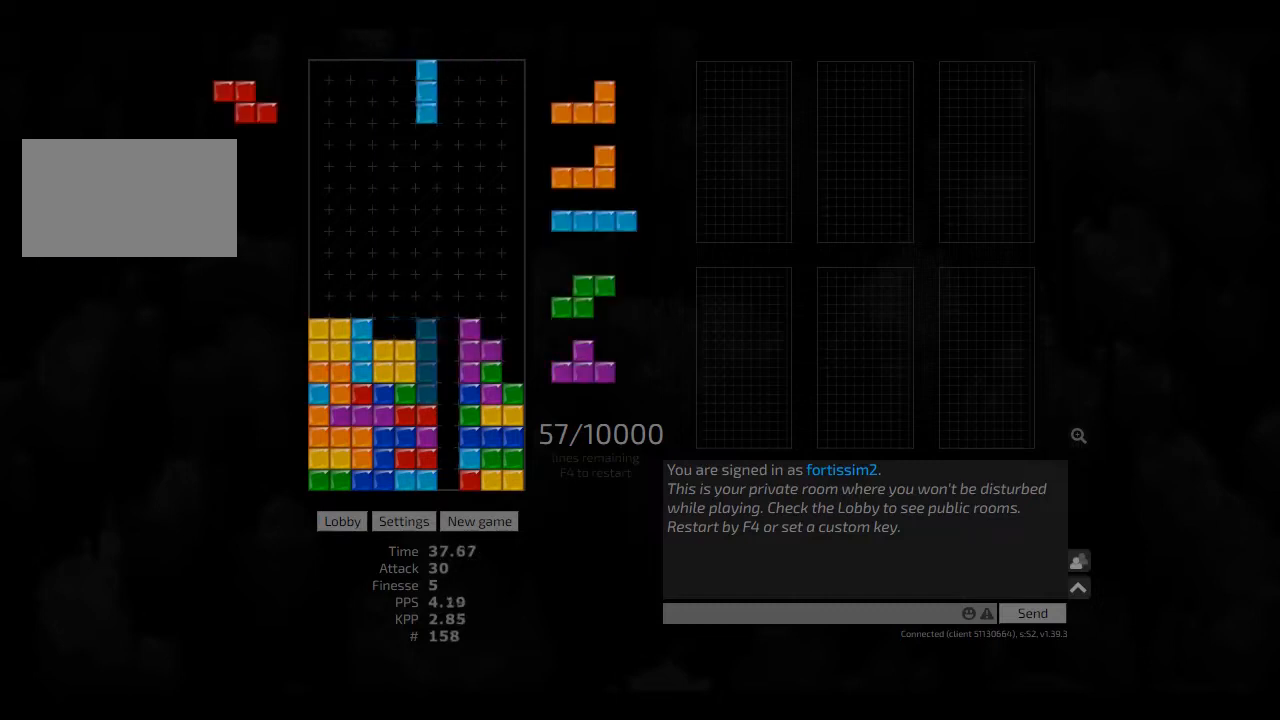
{"keys": ["hd", "hl", "right"], "events": [[42, "cw", "up"], [83, "ccw", "down"], [83, "hd", "down"], [83, "right", "down"], [167, "ccw", "up"], [167, "hd", "up"], [250, "hd", "down"], [250, "hl", "down"], [250, "right", "up"], [333, "hd", "up"], [333, "hl", "up"], [333, "left", "down"], [417, "left", "up"], [458, "hd", "down"], [500, "hl", "down"], [500, "right", "down"]]}
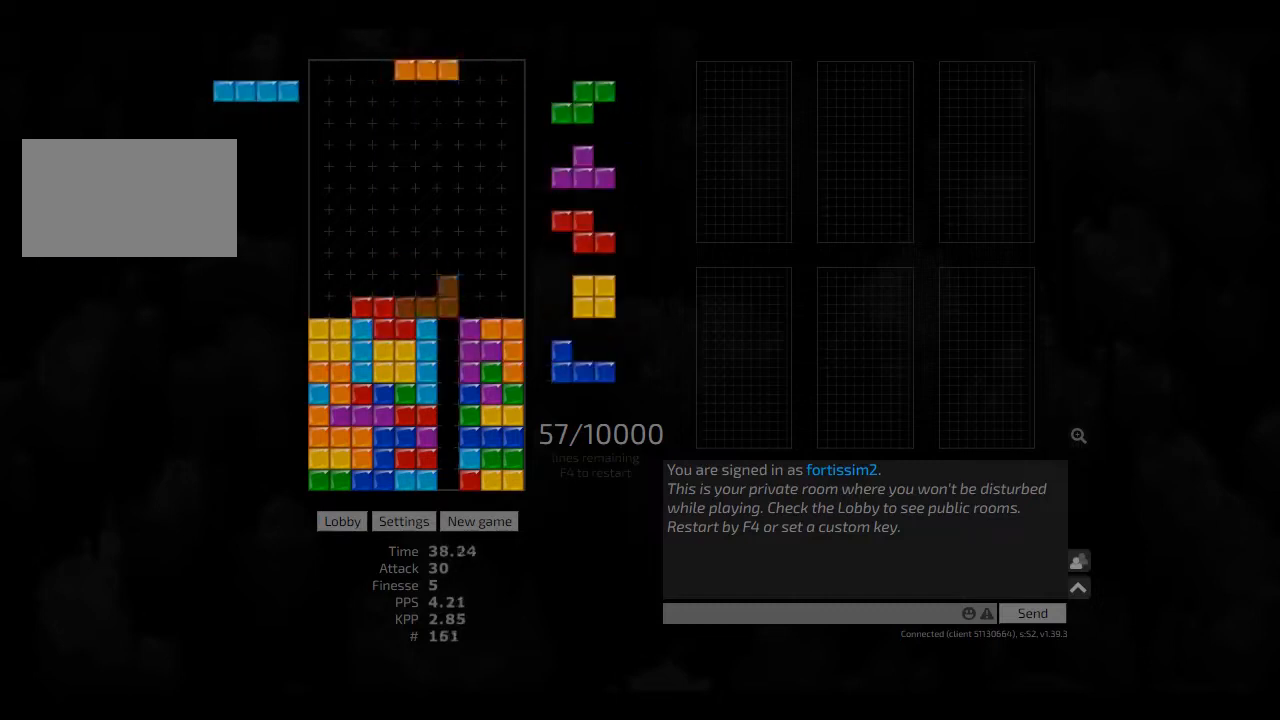
{"keys": ["hd"], "events": [[83, "hd", "up"], [83, "hl", "up"], [250, "right", "up"], [292, "hd", "down"], [333, "ccw", "down"], [333, "hd", "up"], [417, "ccw", "up"], [458, "hd", "down"]]}
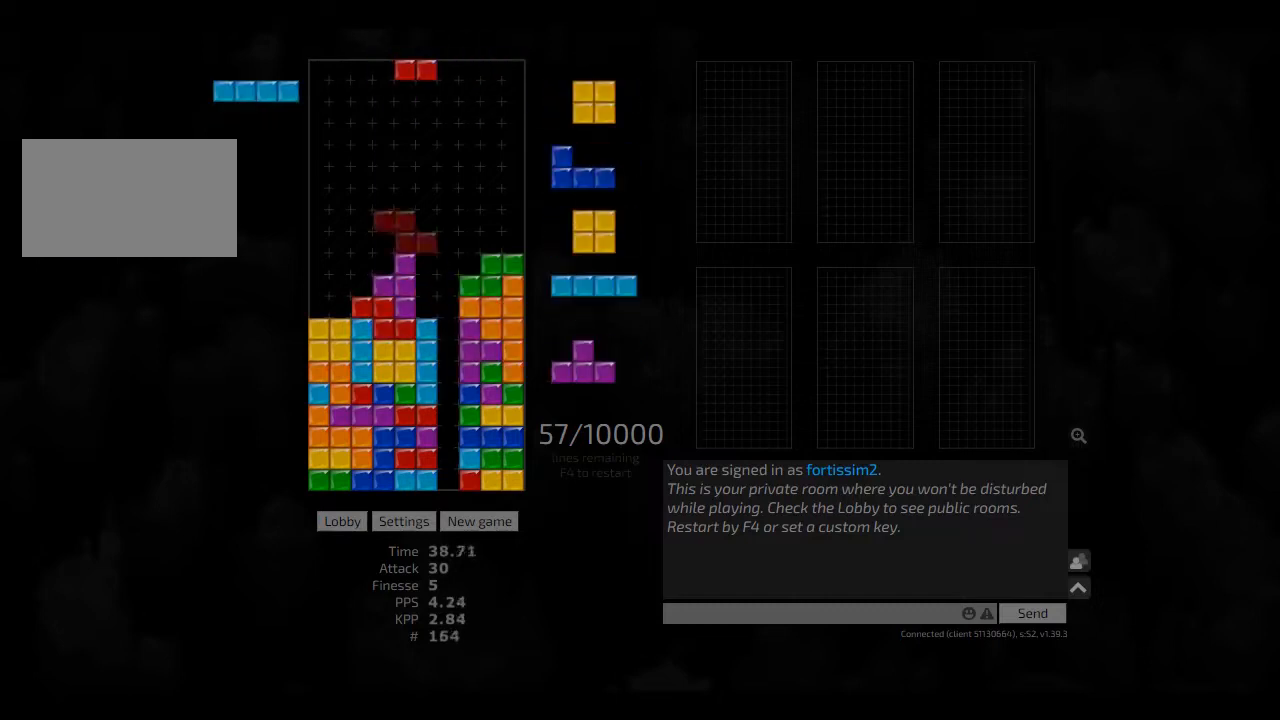
{"keys": [], "events": [[42, "ccw", "down"], [83, "ccw", "up"], [83, "hd", "up"], [83, "left", "down"], [167, "left", "up"], [208, "right", "down"], [250, "right", "up"], [333, "hd", "down"], [417, "hd", "up"], [417, "right", "down"], [500, "right", "up"]]}
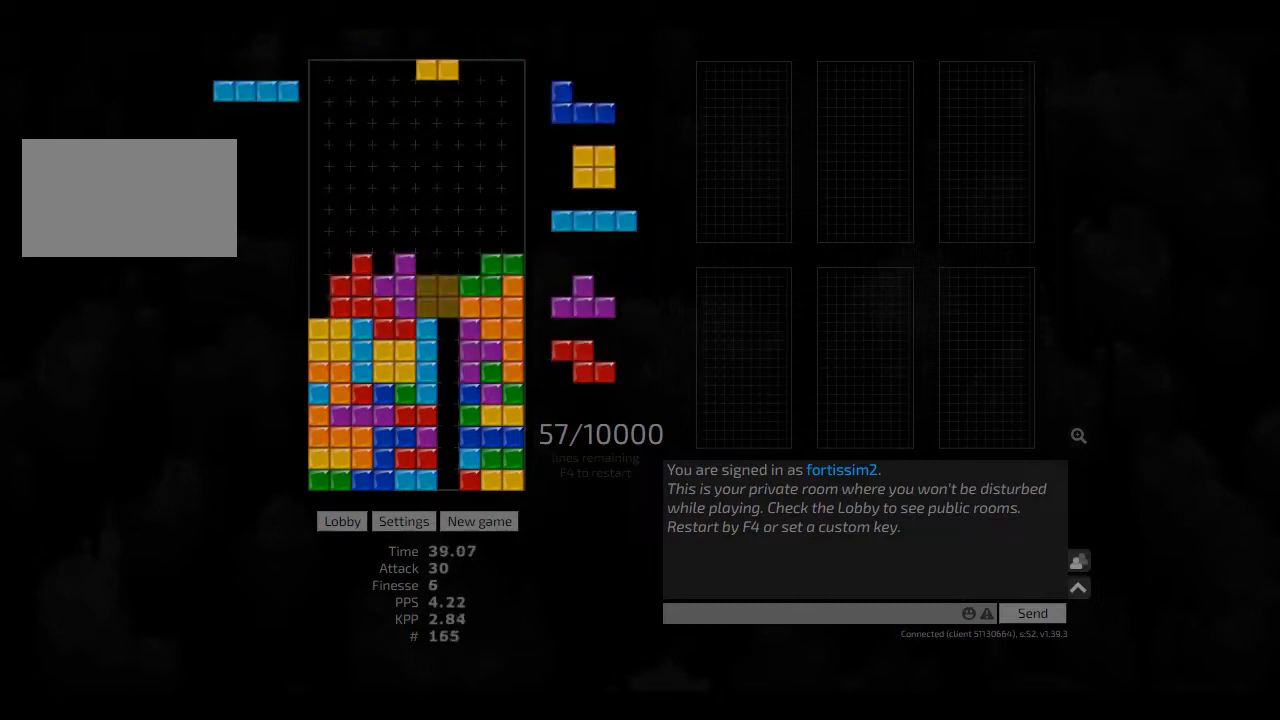
{"keys": [], "events": [[42, "hd", "down"], [83, "cw", "down"], [83, "hd", "up"], [83, "left", "down"], [167, "cw", "up"], [167, "left", "up"]]}
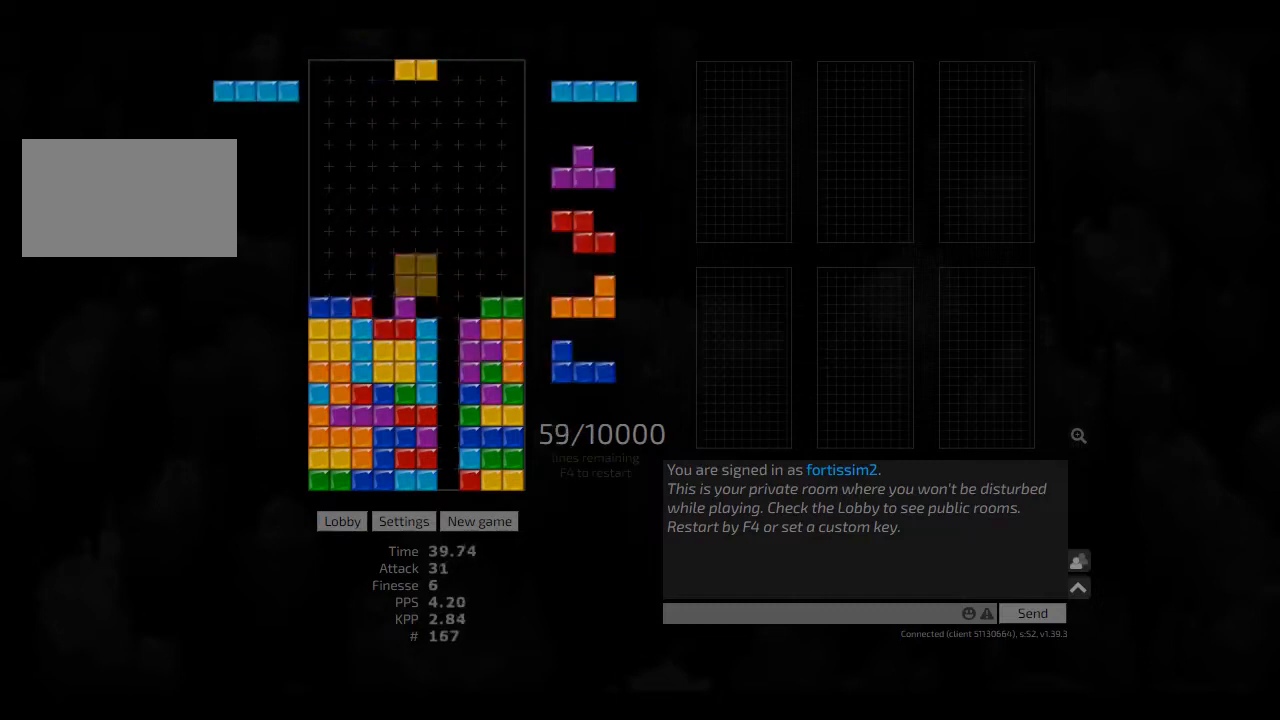
{"keys": [], "events": [[83, "right", "down"], [250, "right", "up"], [292, "hd", "down"], [375, "cw", "down"], [375, "hd", "up"], [375, "right", "down"], [417, "cw", "up"], [417, "right", "up"]]}
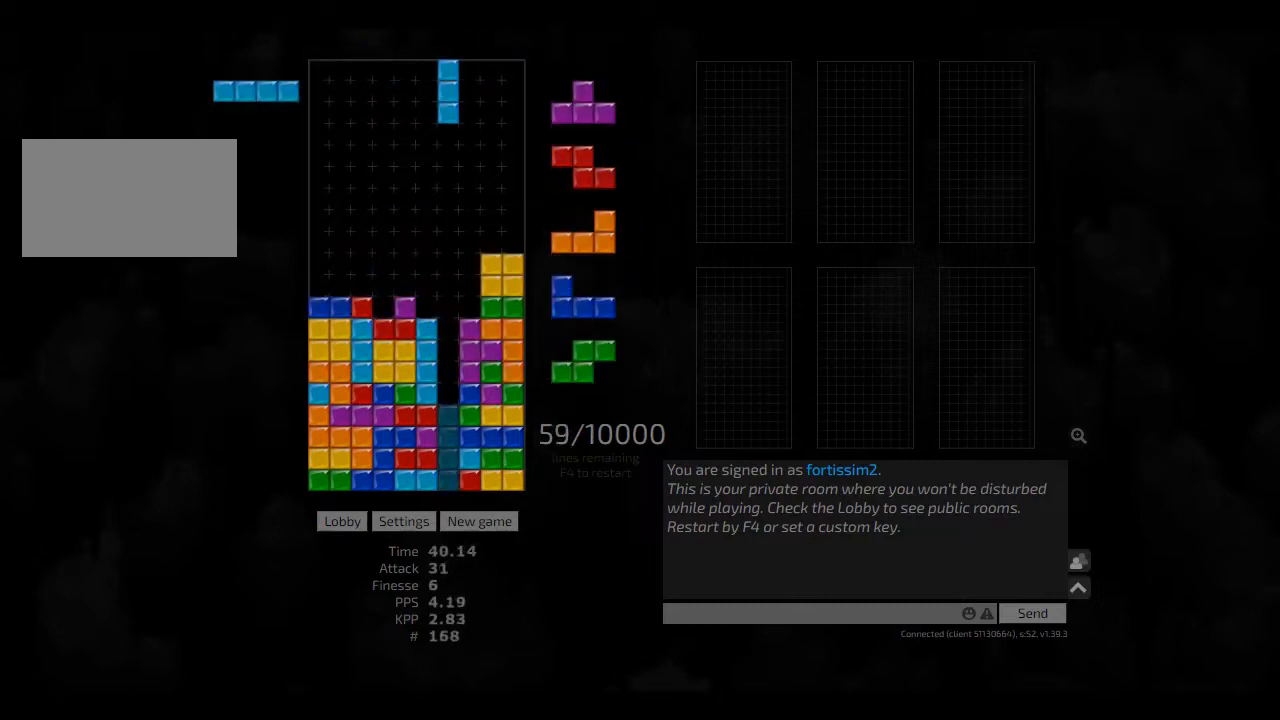
{"keys": ["left"], "events": [[42, "hd", "down"], [83, "right", "down"], [125, "hd", "up"], [125, "right", "up"], [208, "right", "down"], [250, "right", "up"], [292, "ccw", "down"], [292, "hd", "down"], [375, "ccw", "up"], [375, "hd", "up"], [417, "hd", "down"], [458, "left", "down"], [500, "hd", "up"]]}
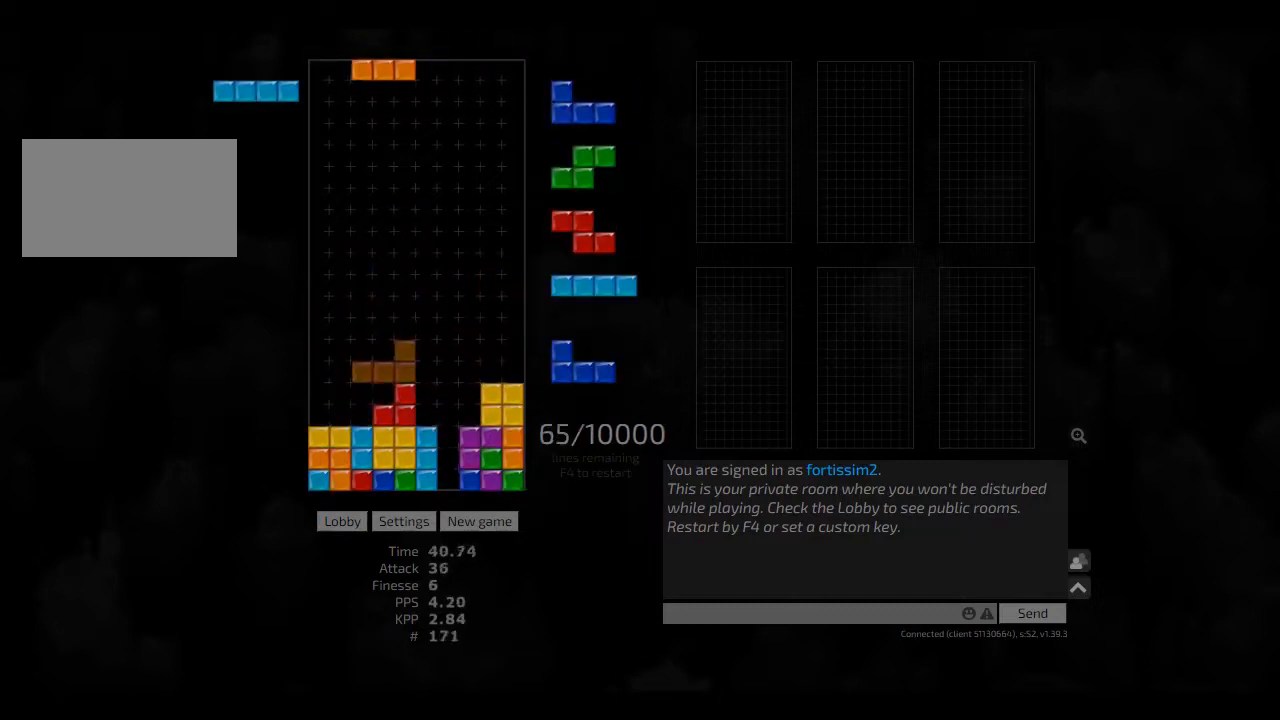
{"keys": ["left"], "events": [[83, "left", "up"], [125, "hd", "down"], [167, "right", "down"], [208, "hd", "up"], [333, "right", "up"], [375, "hd", "down"], [417, "left", "down"], [458, "hd", "up"]]}
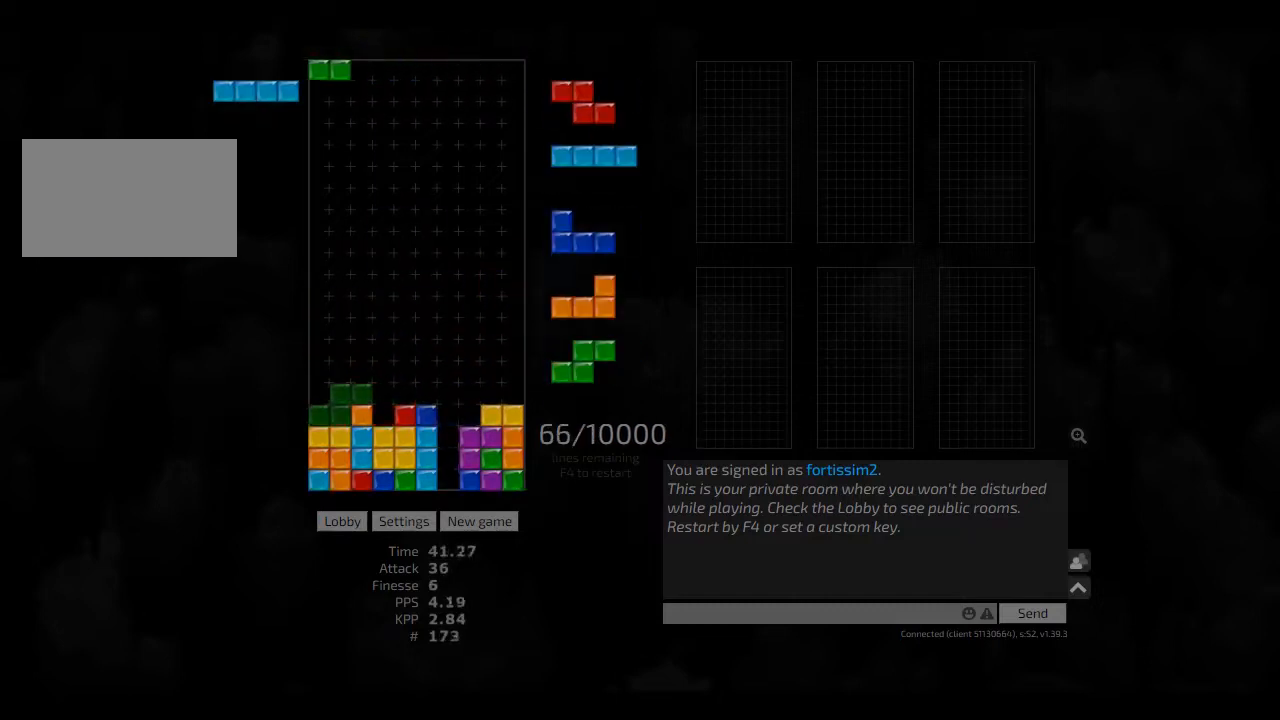
{"keys": ["left"], "events": [[42, "left", "up"], [83, "ccw", "down"], [83, "hd", "down"], [167, "hd", "up"], [250, "ccw", "up"], [250, "hd", "down"], [292, "cw", "down"], [333, "hd", "up"], [375, "cw", "up"], [417, "hd", "down"], [417, "left", "down"], [500, "hd", "up"]]}
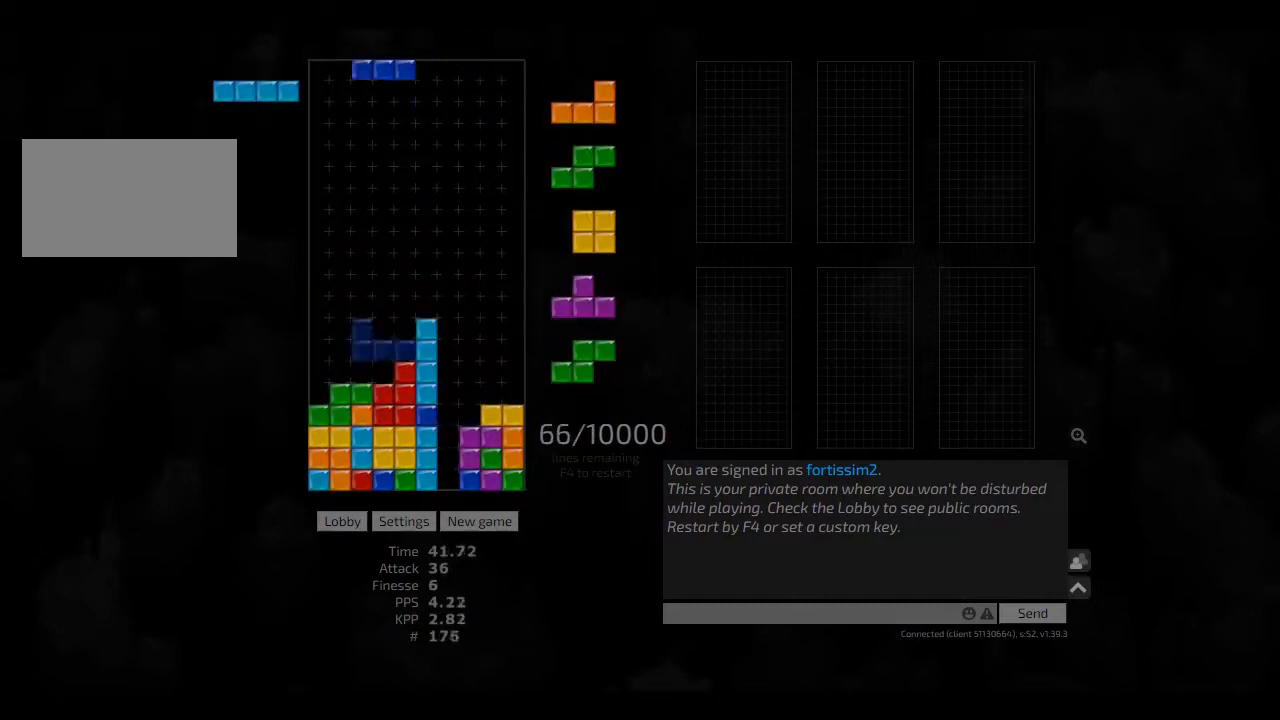
{"keys": [], "events": [[83, "left", "up"], [125, "hd", "down"], [167, "right", "down"], [250, "hd", "up"], [292, "right", "up"], [333, "hd", "down"], [417, "hd", "up"]]}
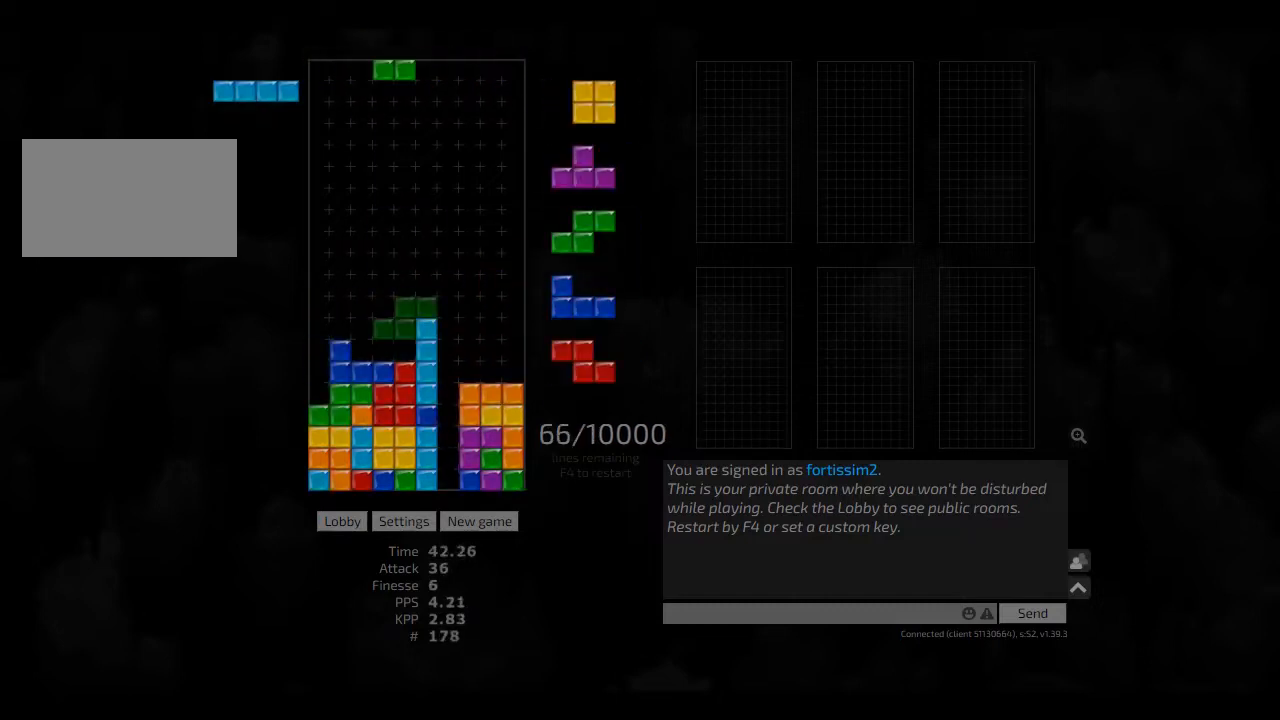
{"keys": [], "events": [[125, "left", "down"], [167, "hl", "down"], [250, "cw", "down"], [250, "hl", "up"], [292, "cw", "up"], [292, "left", "up"], [375, "hd", "down"], [417, "left", "down"], [458, "hd", "up"], [500, "left", "up"]]}
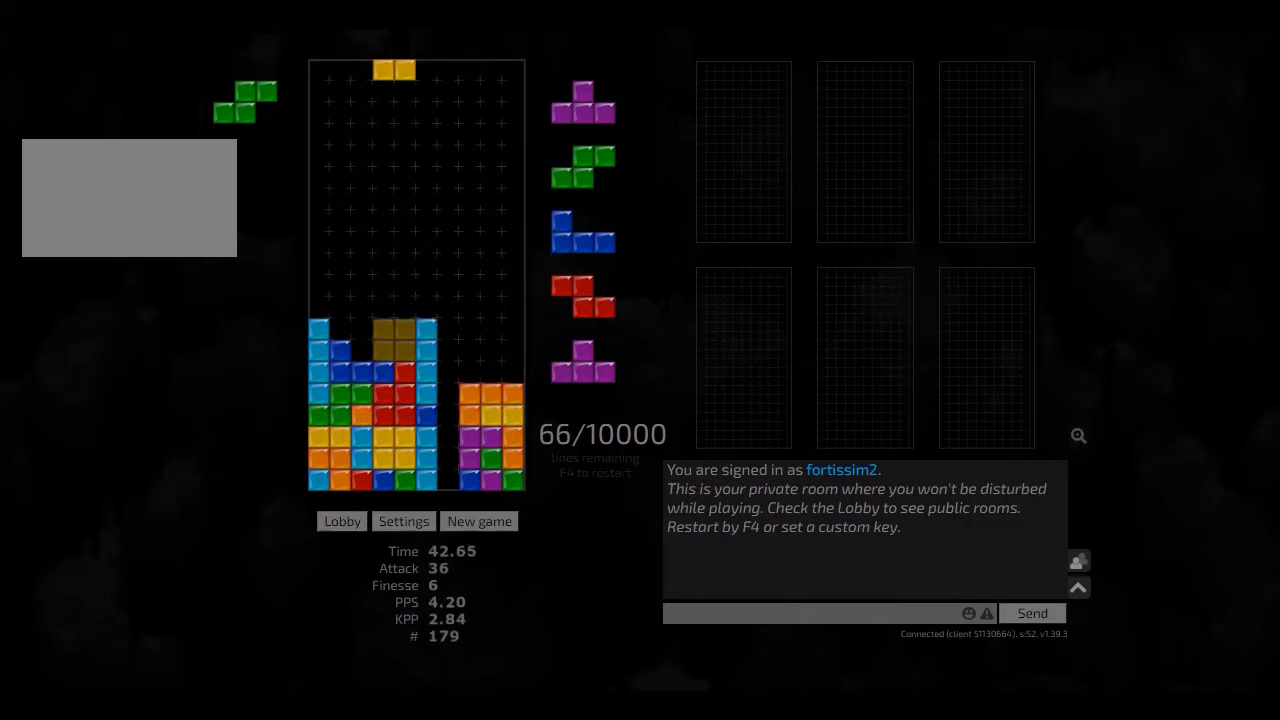
{"keys": ["cw", "left"], "events": [[42, "hd", "down"], [83, "hl", "down"], [83, "left", "down"], [250, "hd", "up"], [250, "hl", "up"], [250, "left", "up"], [333, "hd", "down"], [375, "hl", "down"], [417, "left", "down"], [458, "cw", "down"], [458, "hd", "up"], [500, "hl", "up"]]}
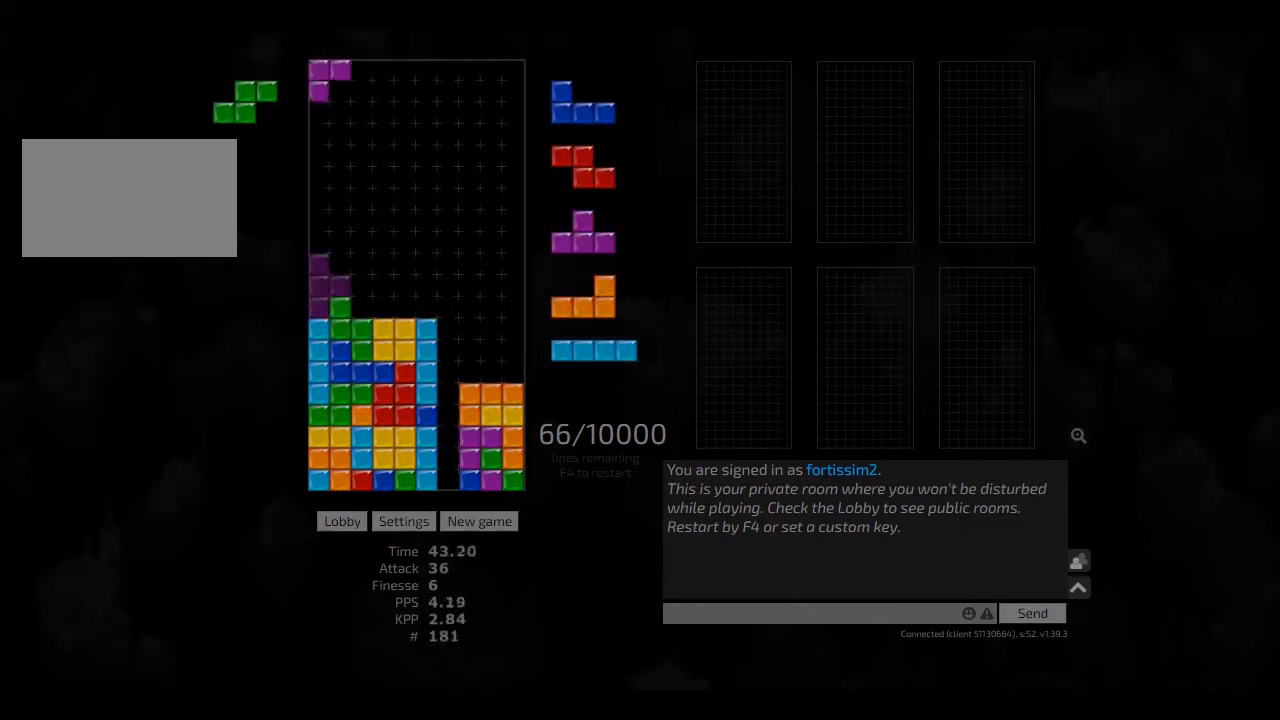
{"keys": ["left"], "events": [[42, "cw", "up"], [42, "left", "up"], [83, "hd", "down"], [83, "right", "down"], [167, "hd", "up"], [250, "hd", "down"], [333, "hd", "up"], [333, "right", "up"], [417, "hd", "down"], [500, "hd", "up"], [500, "left", "down"]]}
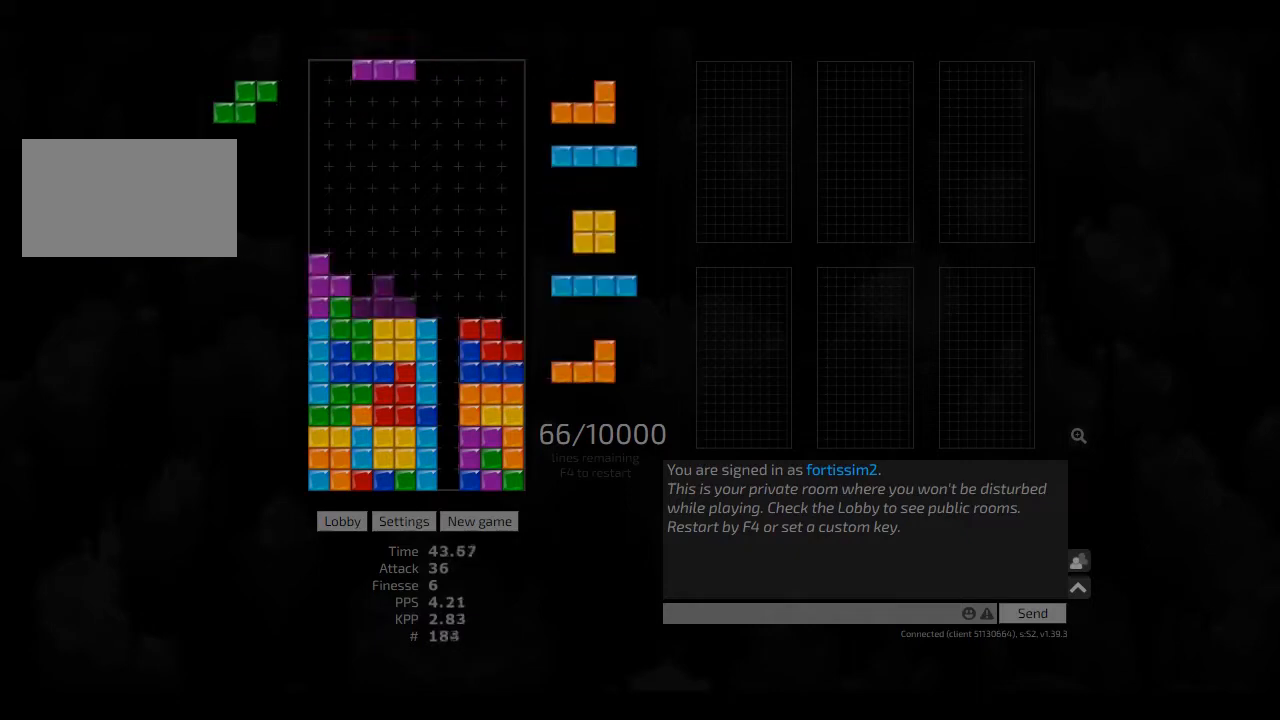
{"keys": ["hd", "right"], "events": [[83, "hd", "down"], [83, "left", "up"], [125, "hl", "down"], [208, "cw", "down"], [208, "hd", "up"], [208, "hl", "up"], [250, "cw", "up"], [250, "hd", "down"], [333, "right", "down"], [417, "cw", "down"], [417, "hd", "up"], [458, "cw", "up"], [500, "hd", "down"]]}